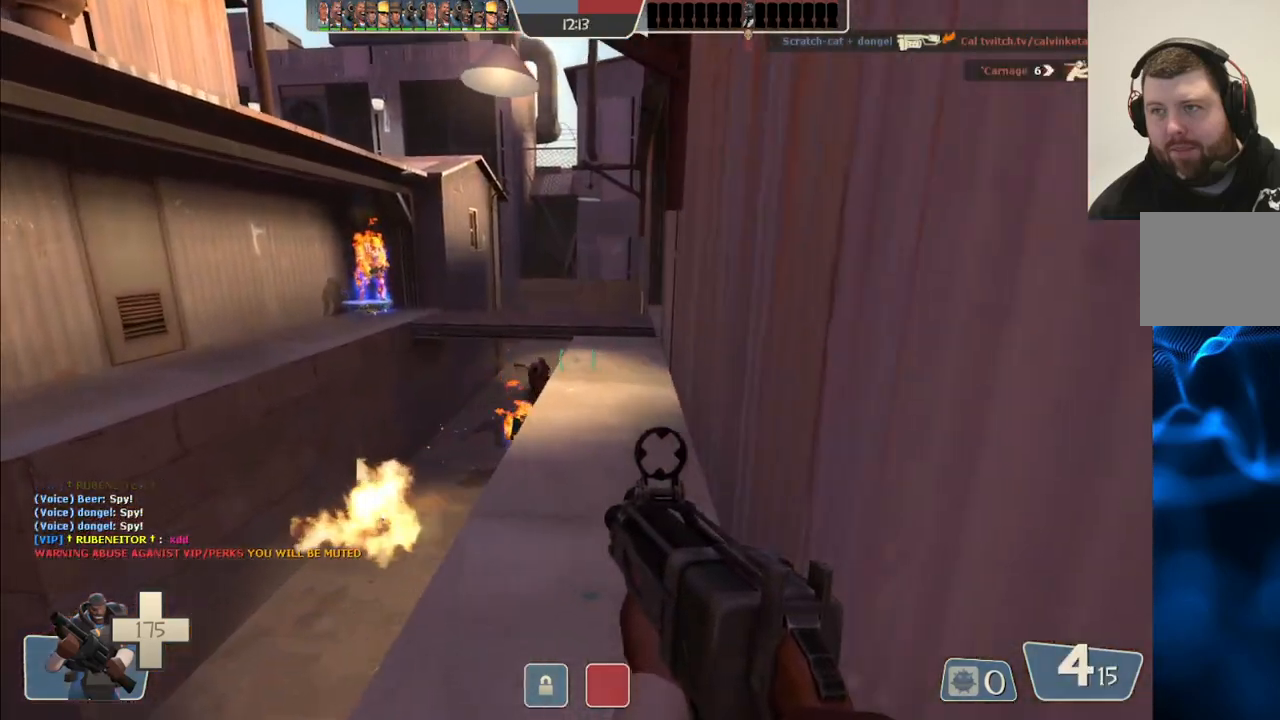
Gameplay with a controller (PlayStation layout); each line is a JSON object with the inputs held at the frame after it (dt_ms = milliseconds from this image to that frame). "events" lists button and stick changes between this image and that frame as [ms after this image, input, new state], when the widget could be followed in between.
{"dt_ms": 500, "buttons": [], "left_stick": "down", "right_stick": "center", "events": [[117, "R2", "down"], [167, "left_stick", "up"], [300, "R2", "up"], [400, "left_stick", "right"], [500, "left_stick", "down"]]}
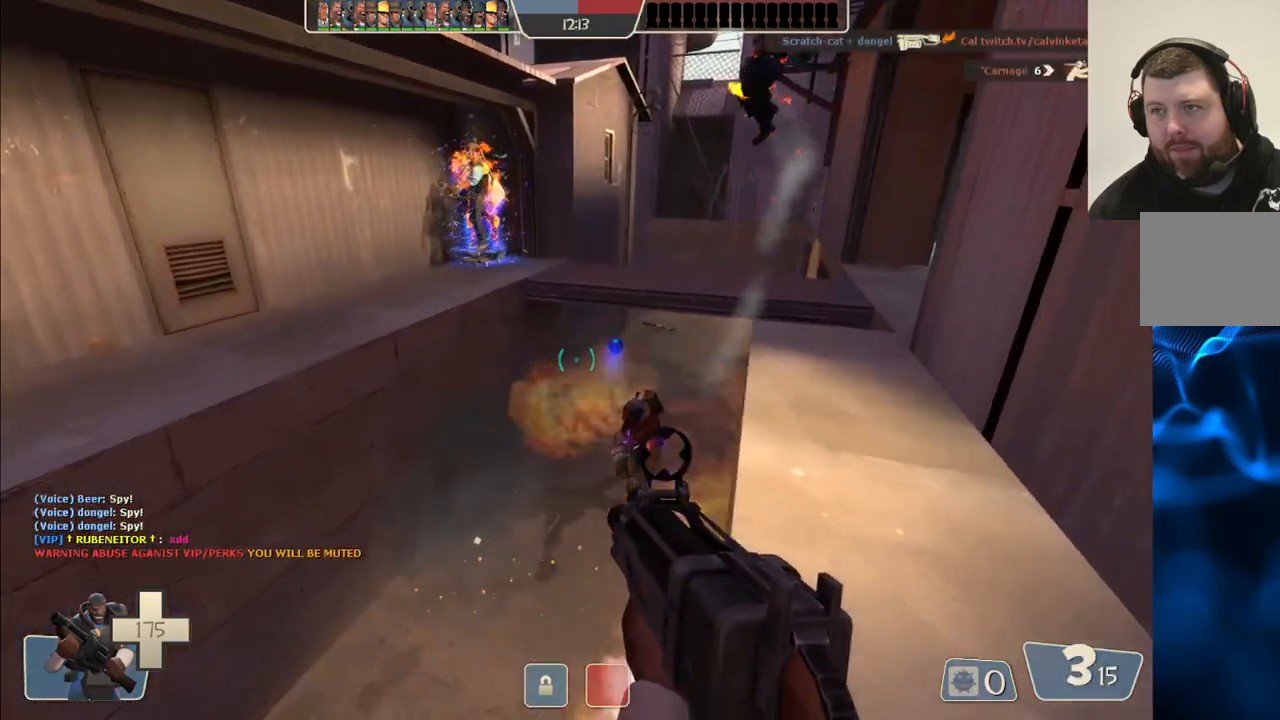
{"dt_ms": 500, "buttons": [], "left_stick": "down-left", "right_stick": "center", "events": [[133, "R2", "down"], [233, "left_stick", "down-left"], [367, "R2", "up"]]}
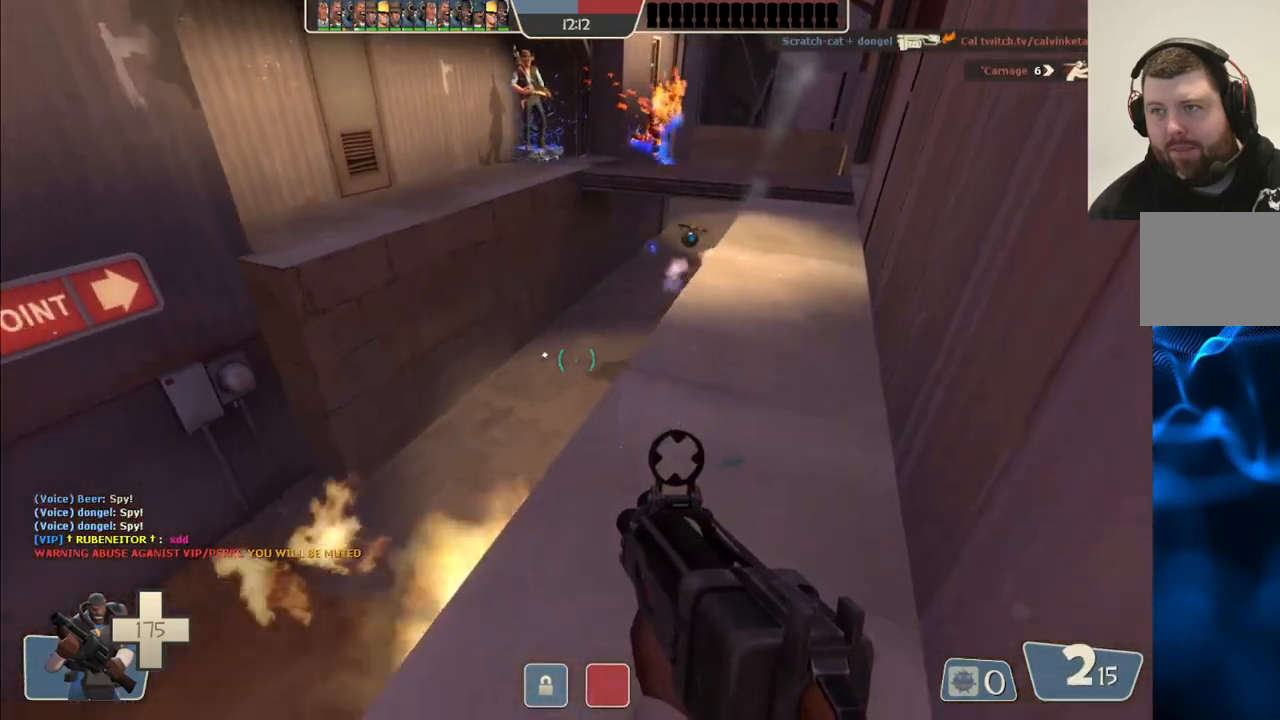
{"dt_ms": 500, "buttons": [], "left_stick": "up-left", "right_stick": "center", "events": [[233, "R1", "down"], [300, "R1", "up"], [500, "left_stick", "up-left"]]}
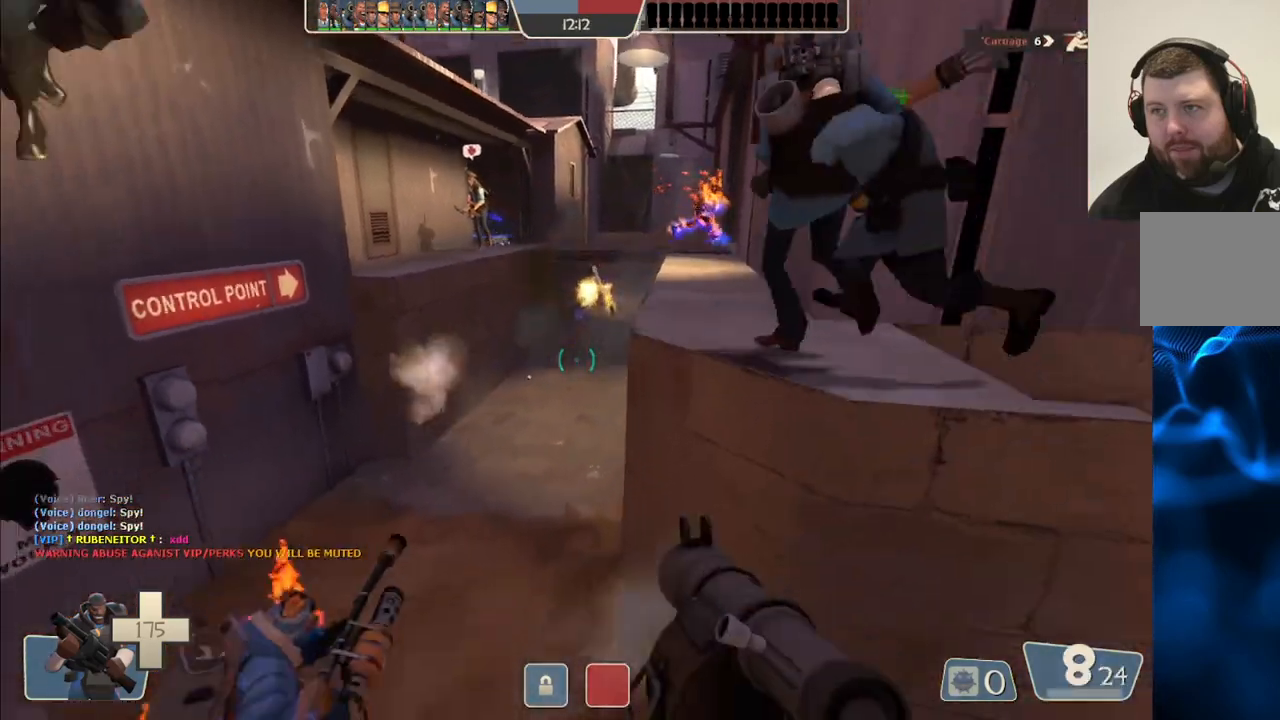
{"dt_ms": 500, "buttons": [], "left_stick": "up", "right_stick": "center", "events": [[300, "left_stick", "up"]]}
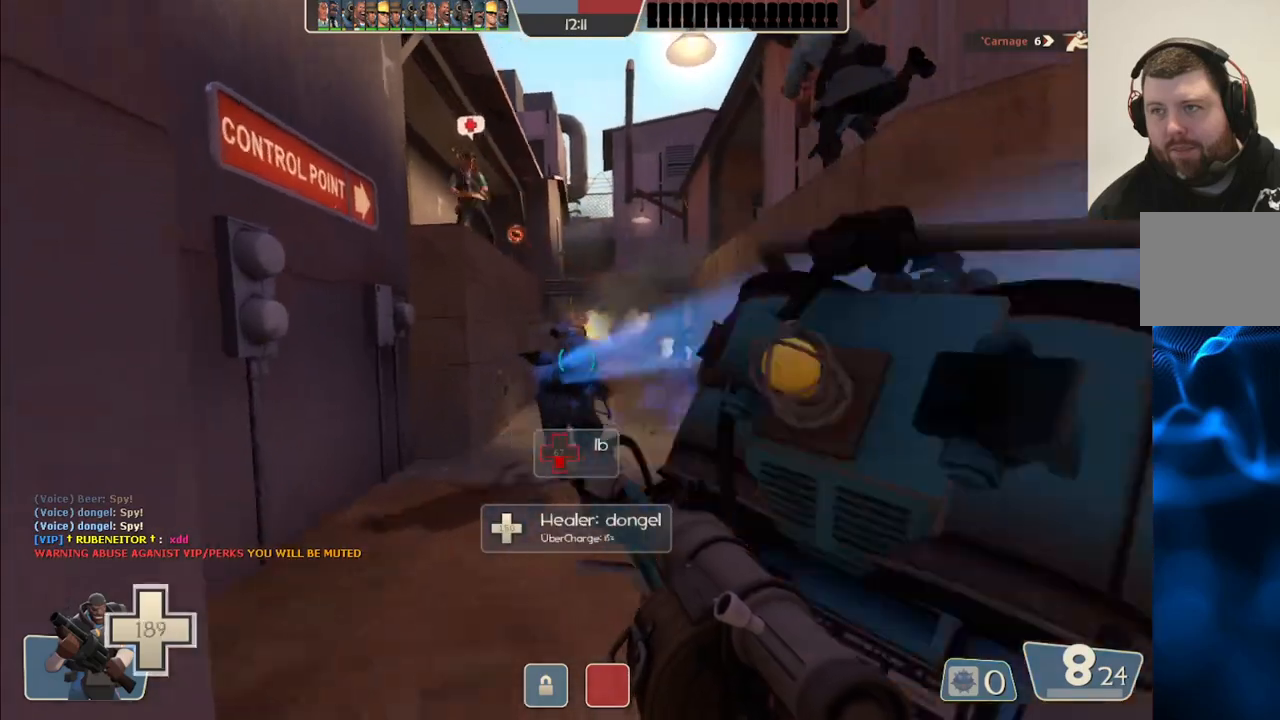
{"dt_ms": 500, "buttons": [], "left_stick": "up", "right_stick": "center", "events": [[300, "R2", "down"], [467, "R2", "up"]]}
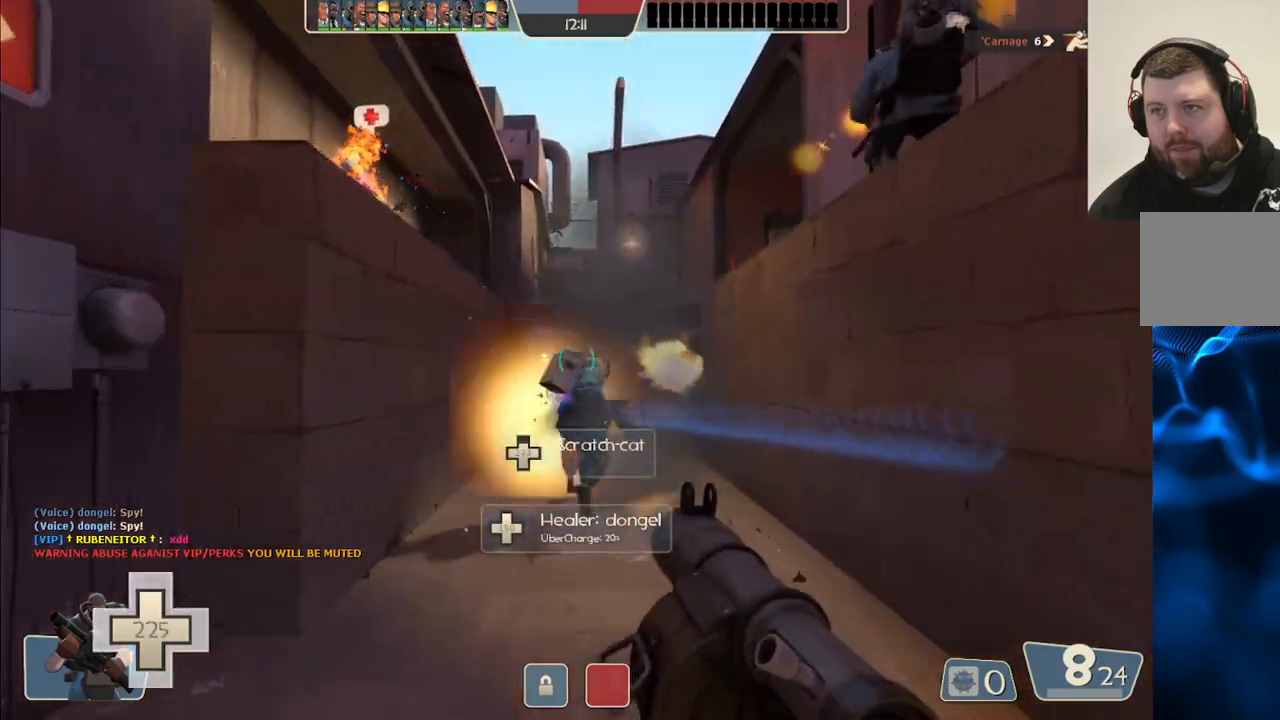
{"dt_ms": 500, "buttons": ["SQUARE"], "left_stick": "down-left", "right_stick": "center", "events": [[283, "left_stick", "right"], [300, "SQUARE", "down"], [383, "SQUARE", "up"], [383, "left_stick", "down-left"], [450, "SQUARE", "down"]]}
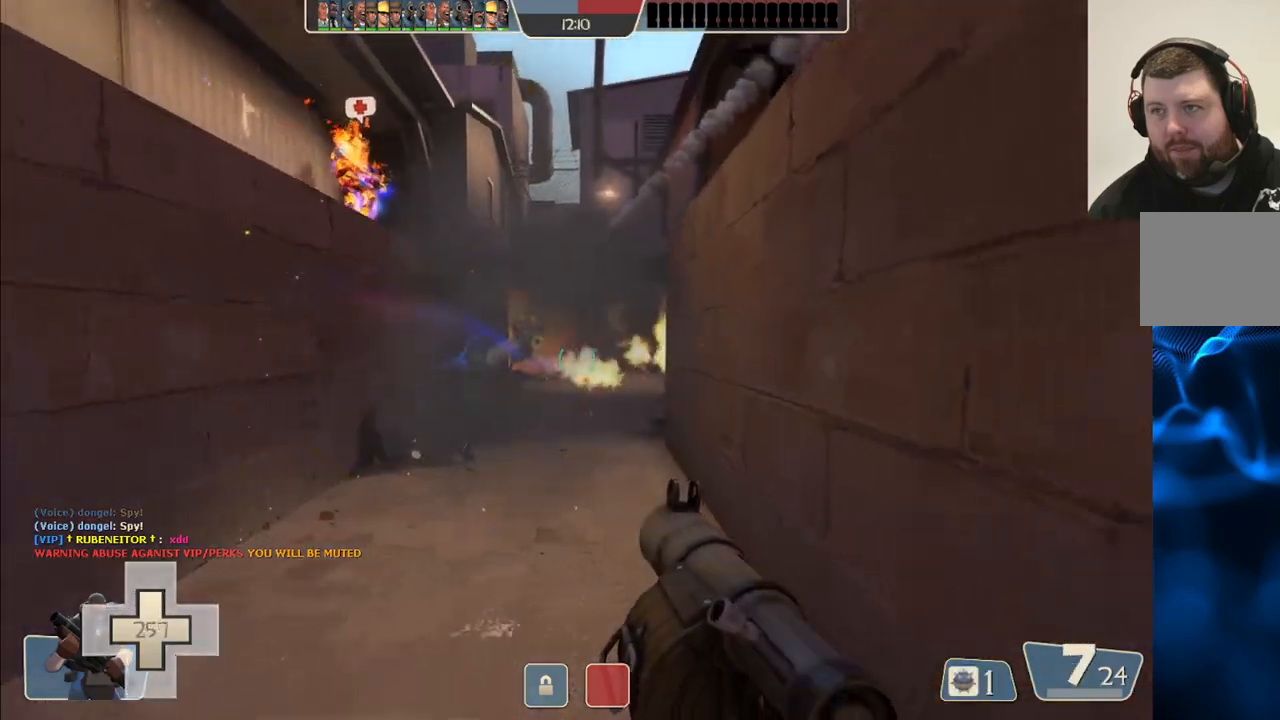
{"dt_ms": 500, "buttons": ["L1", "L2"], "left_stick": "right", "right_stick": "center"}
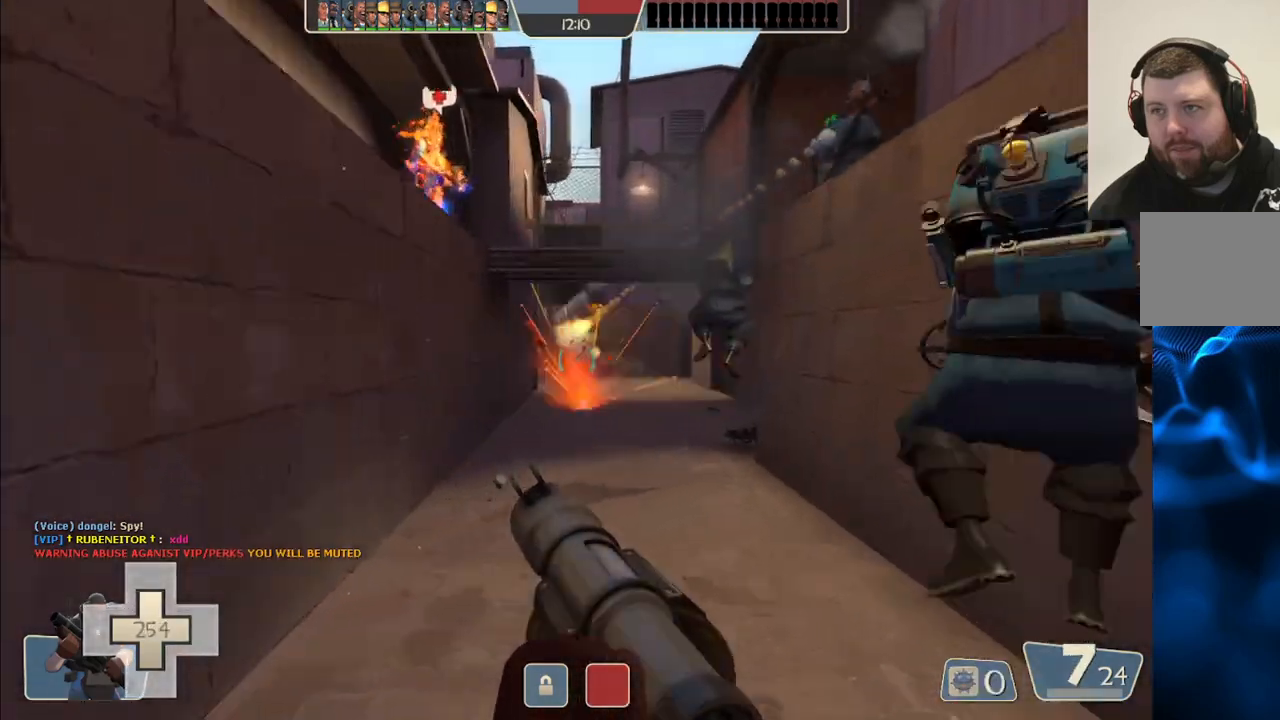
{"dt_ms": 500, "buttons": [], "left_stick": "up", "right_stick": "center", "events": [[50, "L1", "up"], [83, "left_stick", "down-right"], [100, "L2", "up"], [300, "left_stick", "up"]]}
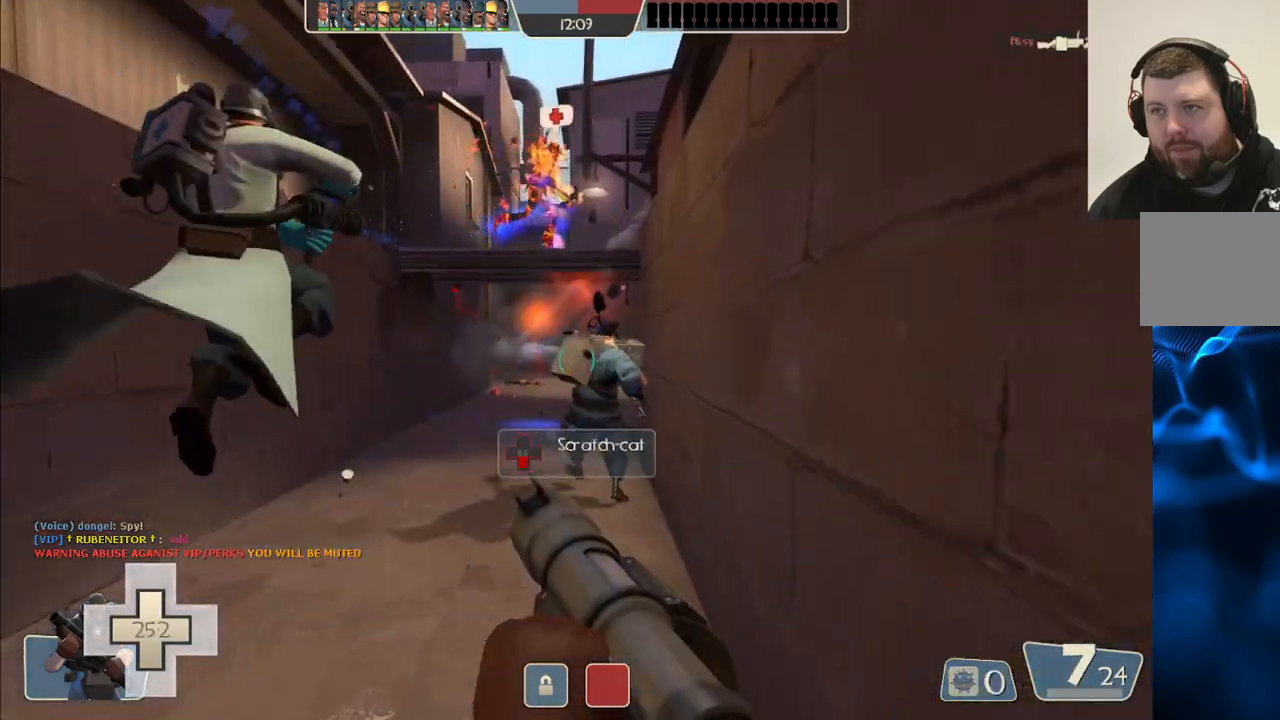
{"dt_ms": 500, "buttons": [], "left_stick": "up", "right_stick": "center", "events": [[200, "R2", "down"], [467, "R2", "up"]]}
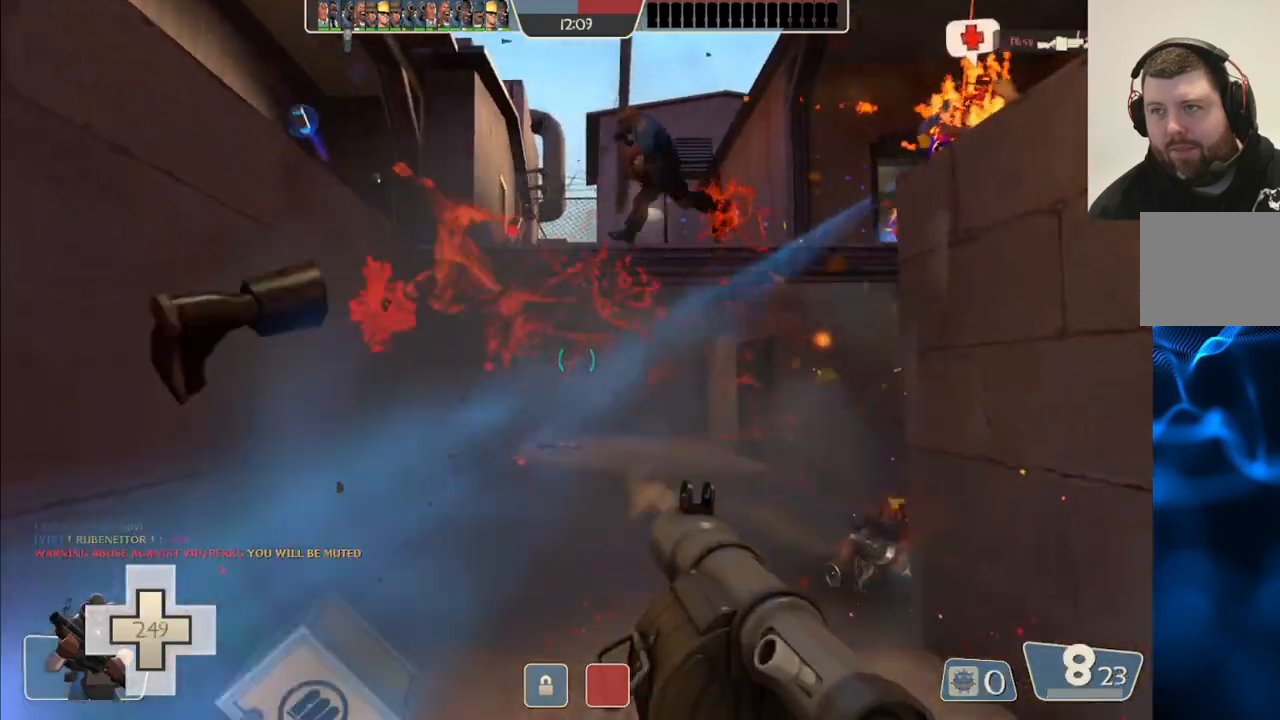
{"dt_ms": 500, "buttons": ["R2"], "left_stick": "up", "right_stick": "center", "events": [[83, "left_stick", "right"], [183, "left_stick", "down"], [283, "left_stick", "left"], [417, "left_stick", "up"], [467, "R2", "down"]]}
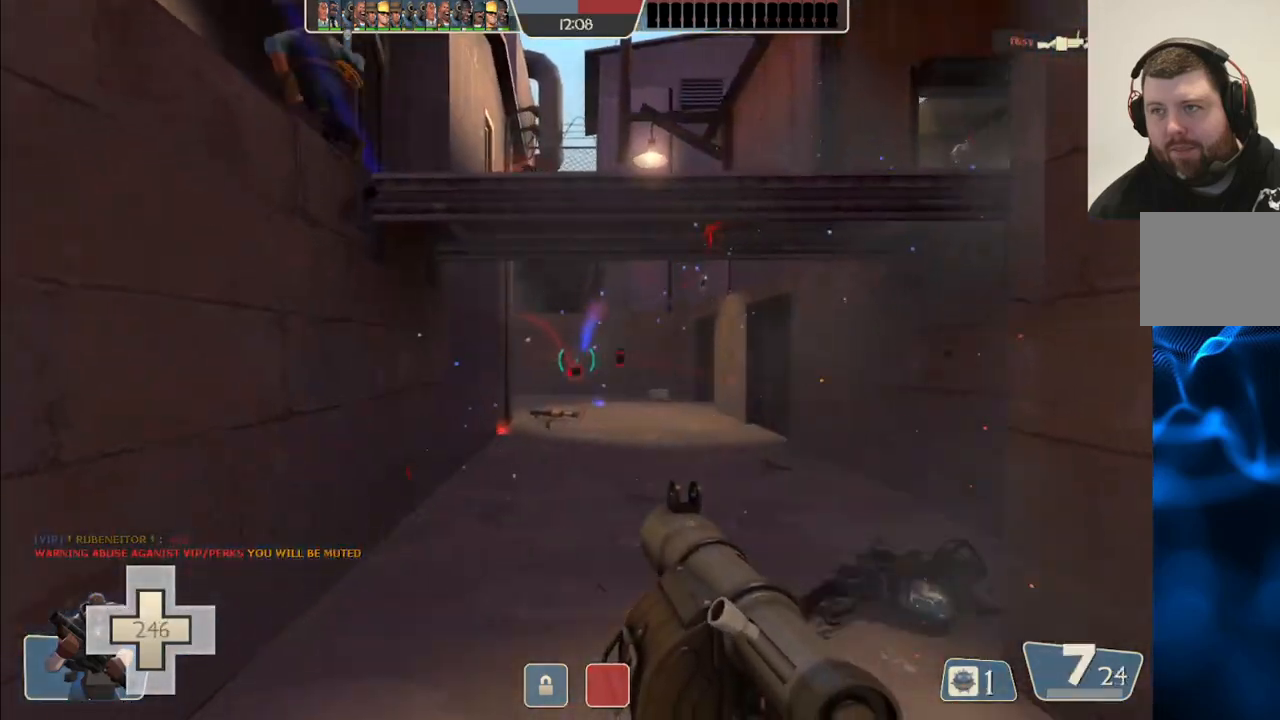
{"dt_ms": 500, "buttons": [], "left_stick": "down-right", "right_stick": "center", "events": [[83, "R2", "up"], [117, "left_stick", "up-left"], [167, "R2", "down"], [233, "left_stick", "down-left"], [267, "R2", "up"], [383, "left_stick", "down-right"]]}
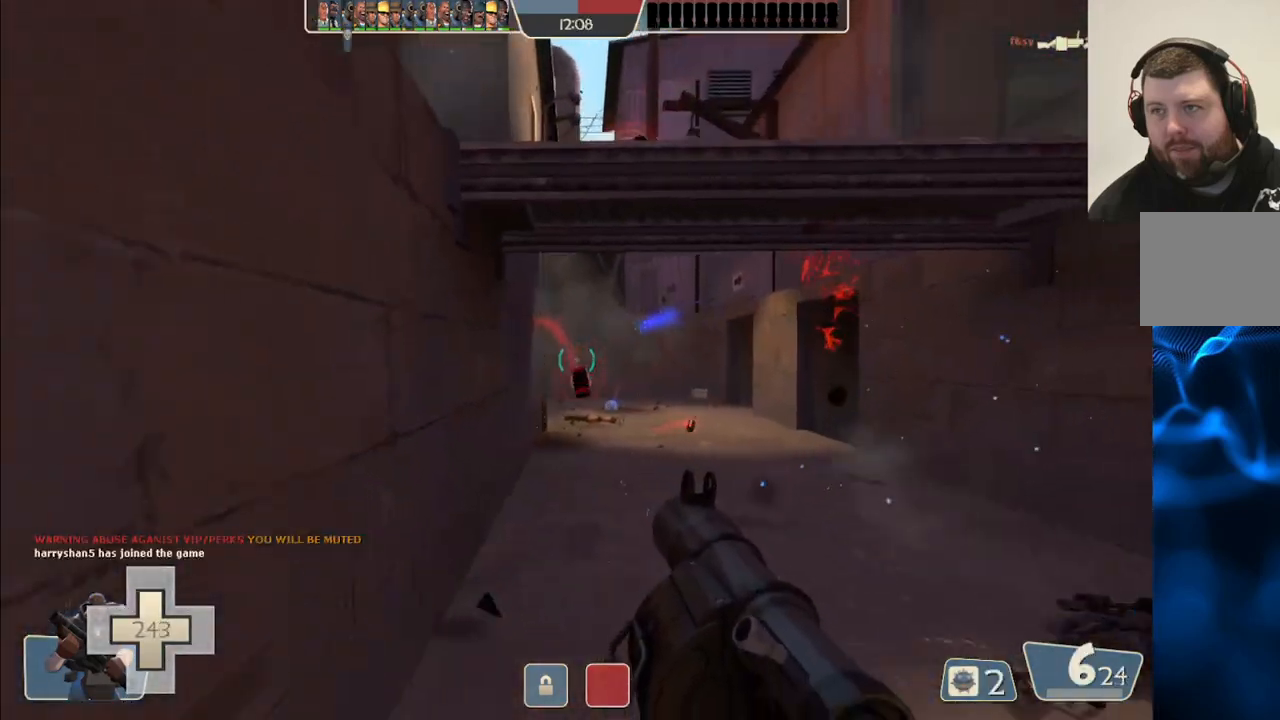
{"dt_ms": 500, "buttons": [], "left_stick": "down", "right_stick": "center", "events": [[217, "R2", "down"], [333, "R2", "up"], [417, "left_stick", "down"]]}
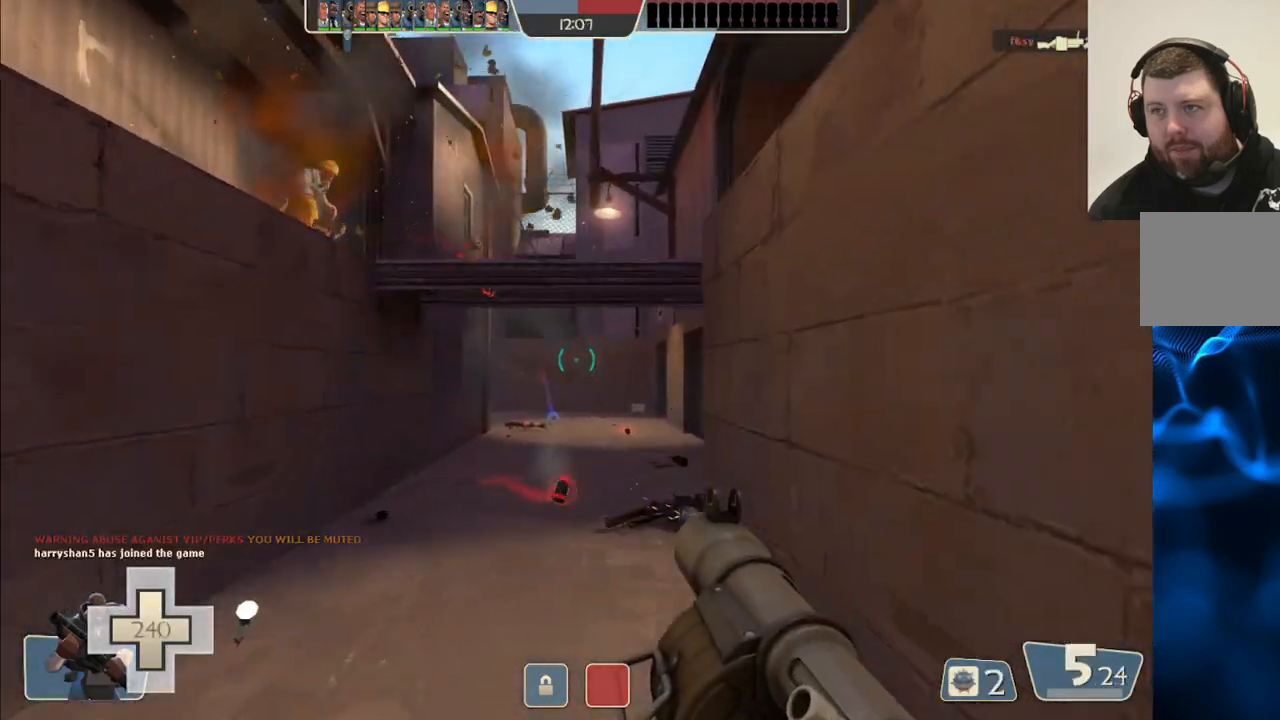
{"dt_ms": 500, "buttons": [], "left_stick": "down-left", "right_stick": "center", "events": [[17, "SQUARE", "down"], [33, "left_stick", "down-left"], [100, "SQUARE", "up"], [167, "SQUARE", "down"], [283, "SQUARE", "up"], [350, "SQUARE", "down"], [433, "SQUARE", "up"]]}
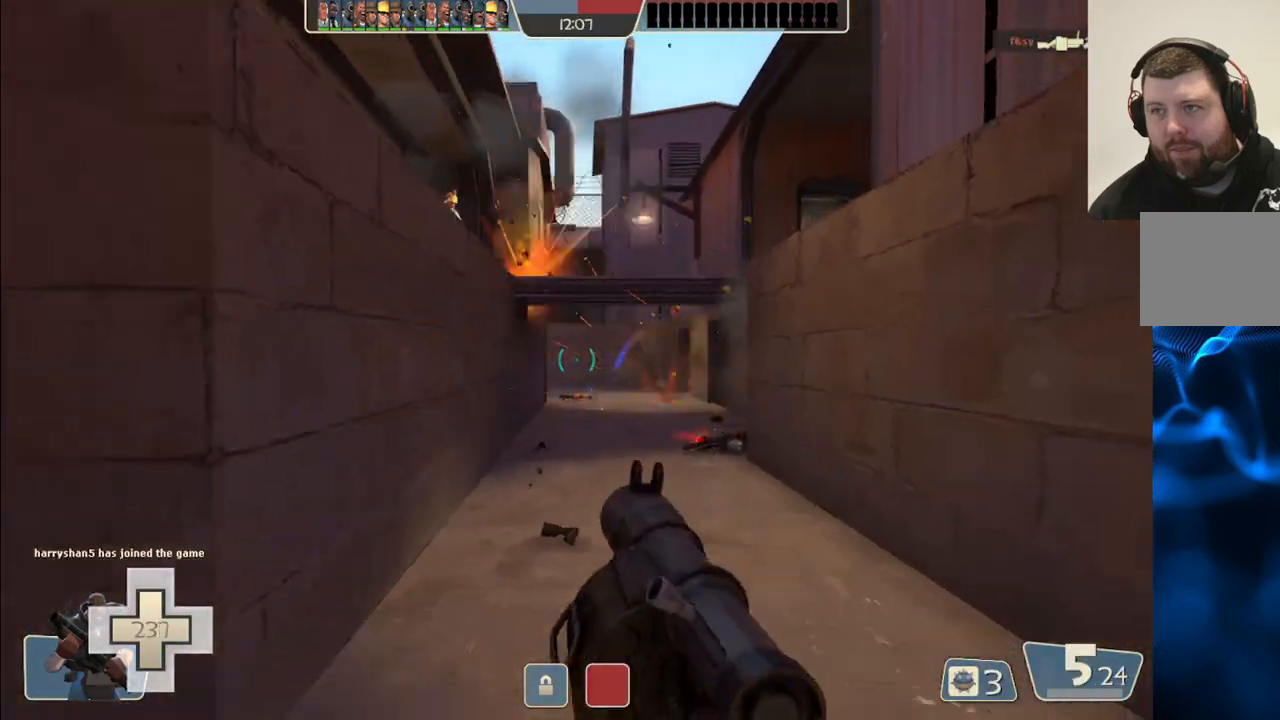
{"dt_ms": 1000, "buttons": [], "left_stick": "up-left", "right_stick": "center"}
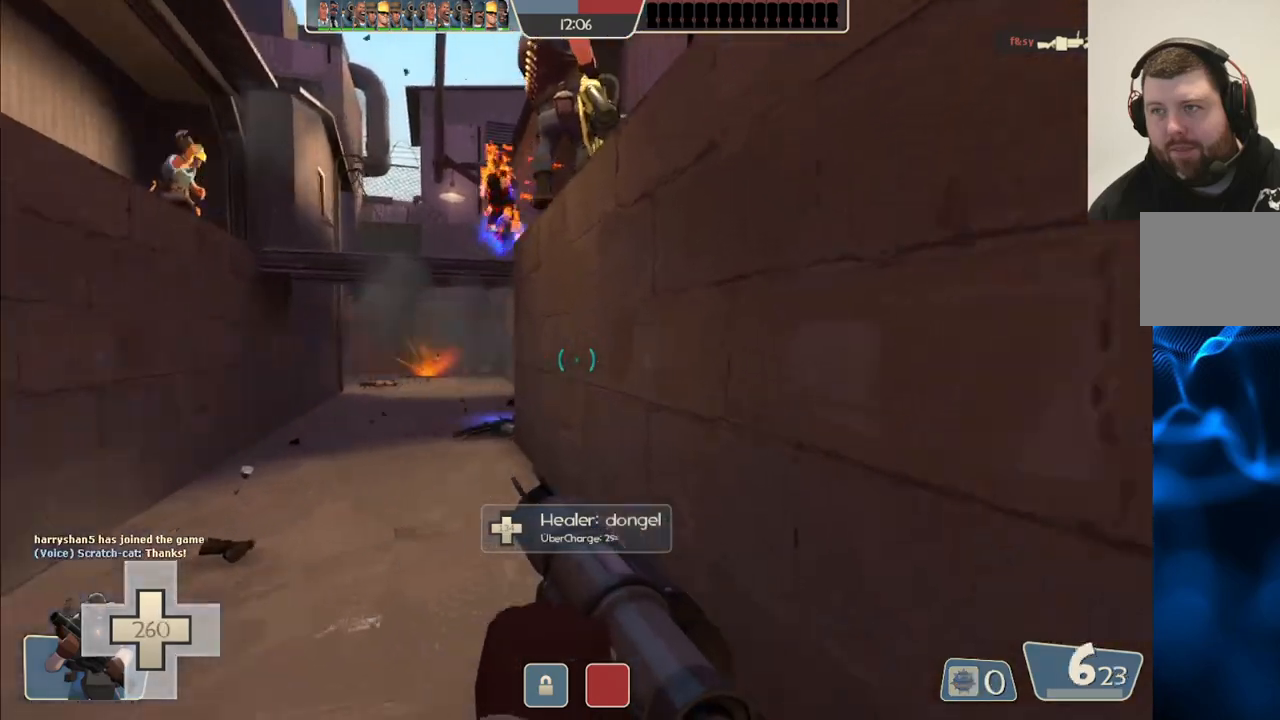
{"dt_ms": 500, "buttons": ["R2"], "left_stick": "up-left", "right_stick": "center", "events": [[483, "R2", "down"]]}
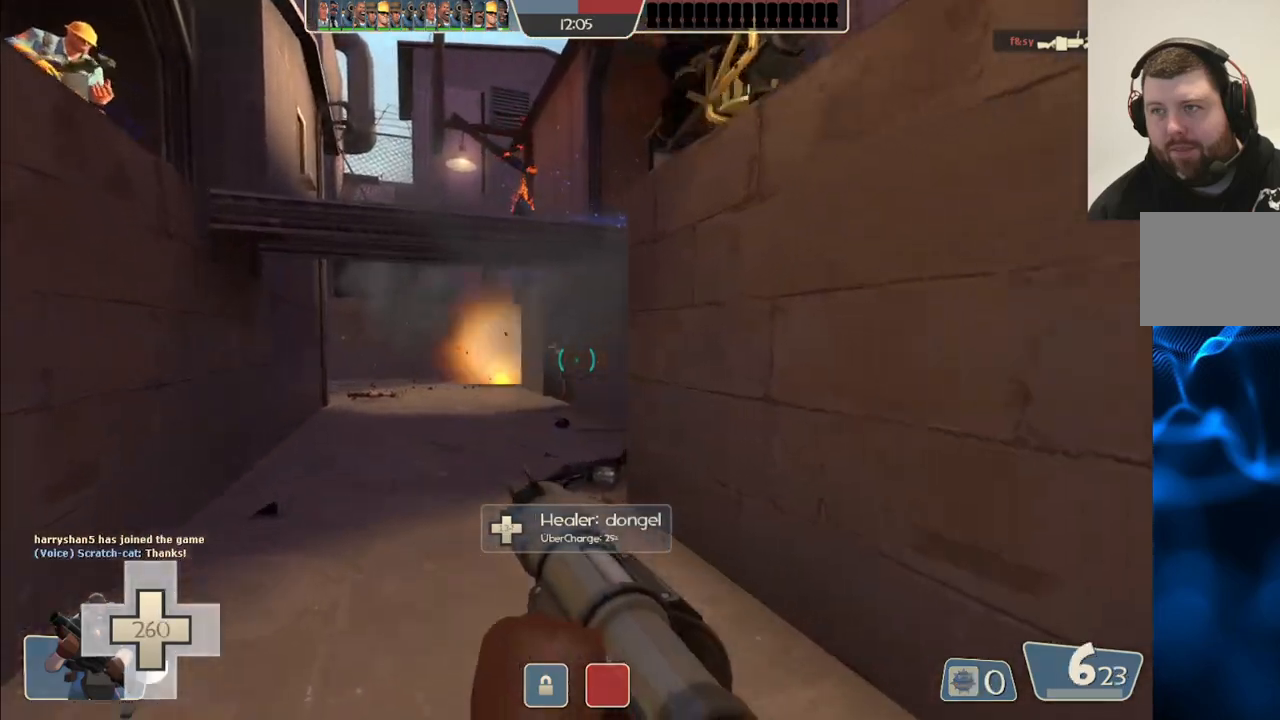
{"dt_ms": 500, "buttons": ["R2"], "left_stick": "center", "right_stick": "center", "events": [[133, "R2", "up"], [300, "R2", "down"], [317, "left_stick", "up"], [400, "R2", "up"], [483, "left_stick", "center"], [500, "R2", "down"]]}
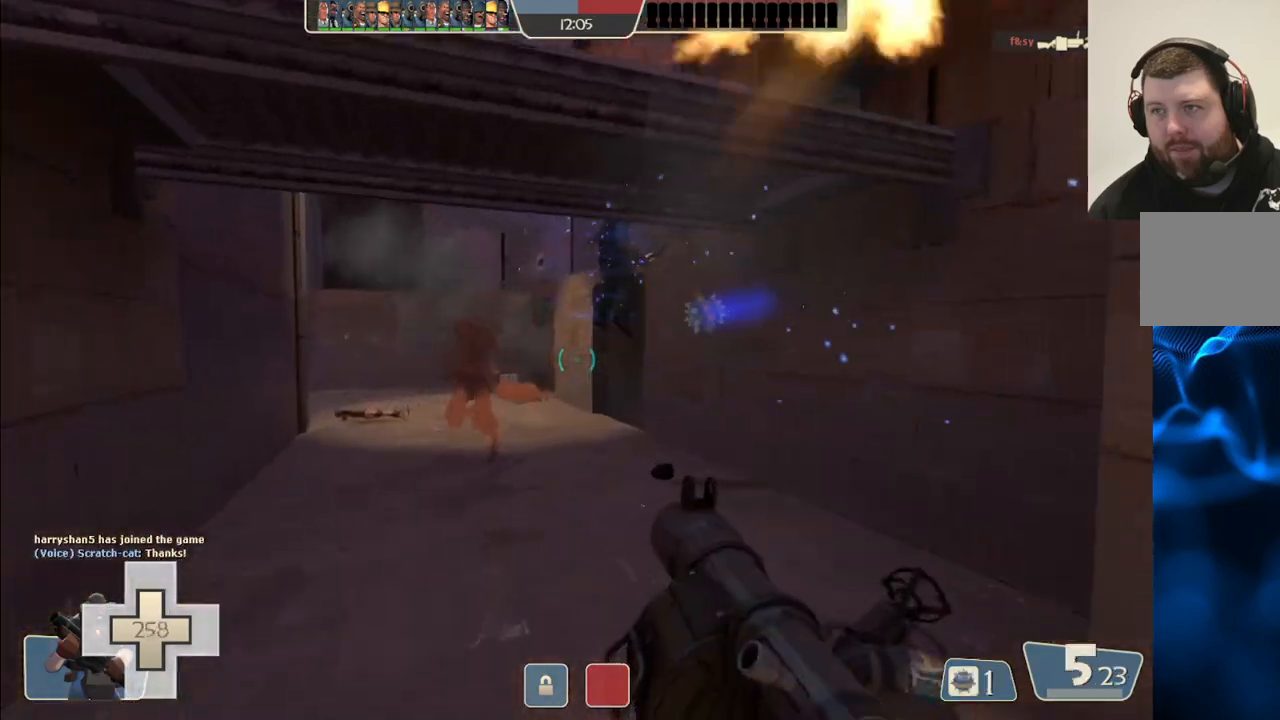
{"dt_ms": 500, "buttons": ["L1", "L2", "R2"], "left_stick": "down", "right_stick": "center", "events": [[17, "left_stick", "down"], [83, "R2", "up"], [100, "L2", "down"], [117, "L1", "down"], [150, "R2", "down"], [233, "L1", "up"], [233, "R2", "up"], [250, "L2", "up"], [283, "R2", "down"], [300, "L2", "down"], [317, "L1", "down"], [383, "R2", "up"], [417, "L1", "up"], [433, "L2", "up"], [433, "R2", "down"], [483, "L1", "down"], [483, "L2", "down"]]}
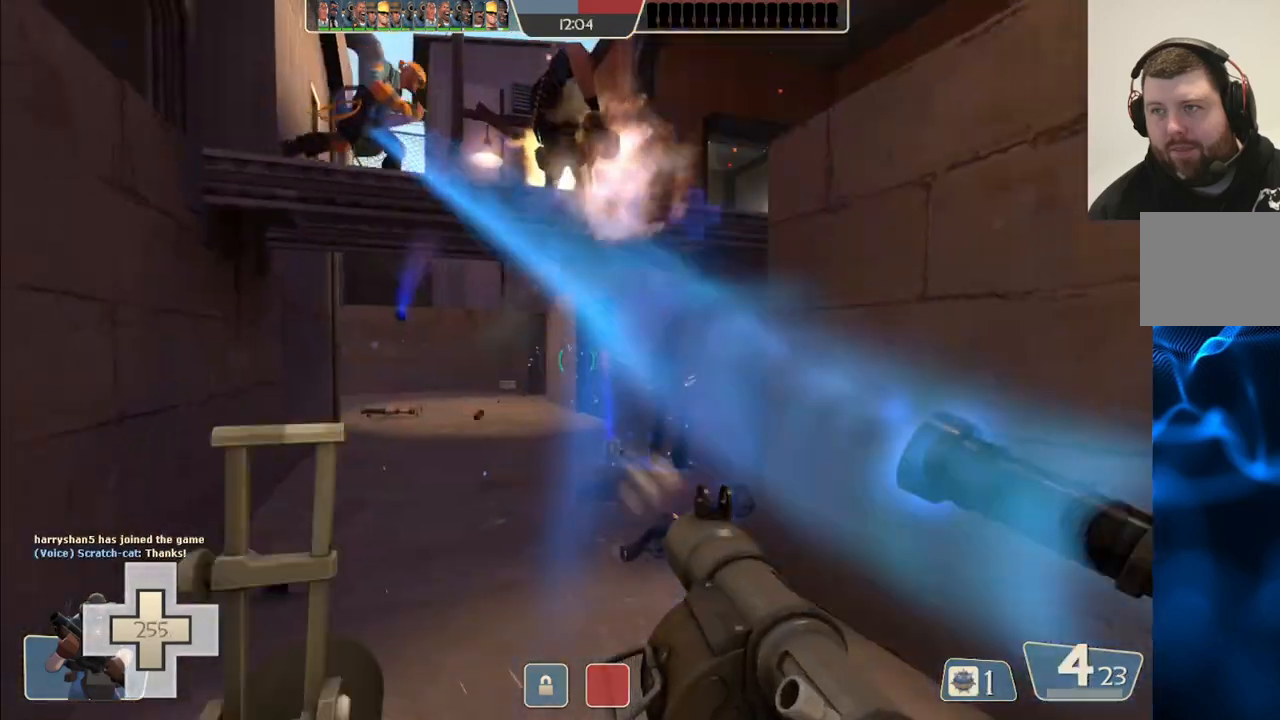
{"dt_ms": 500, "buttons": ["L2"], "left_stick": "down", "right_stick": "center", "events": [[117, "L1", "up"], [133, "L2", "up"], [200, "L1", "down"], [200, "L2", "down"], [250, "CIRCLE", "down"], [317, "L1", "up"], [317, "R2", "up"], [333, "L2", "up"], [350, "CIRCLE", "up"], [400, "CIRCLE", "down"], [400, "R2", "down"], [417, "L2", "down"], [500, "CIRCLE", "up"], [500, "R2", "up"]]}
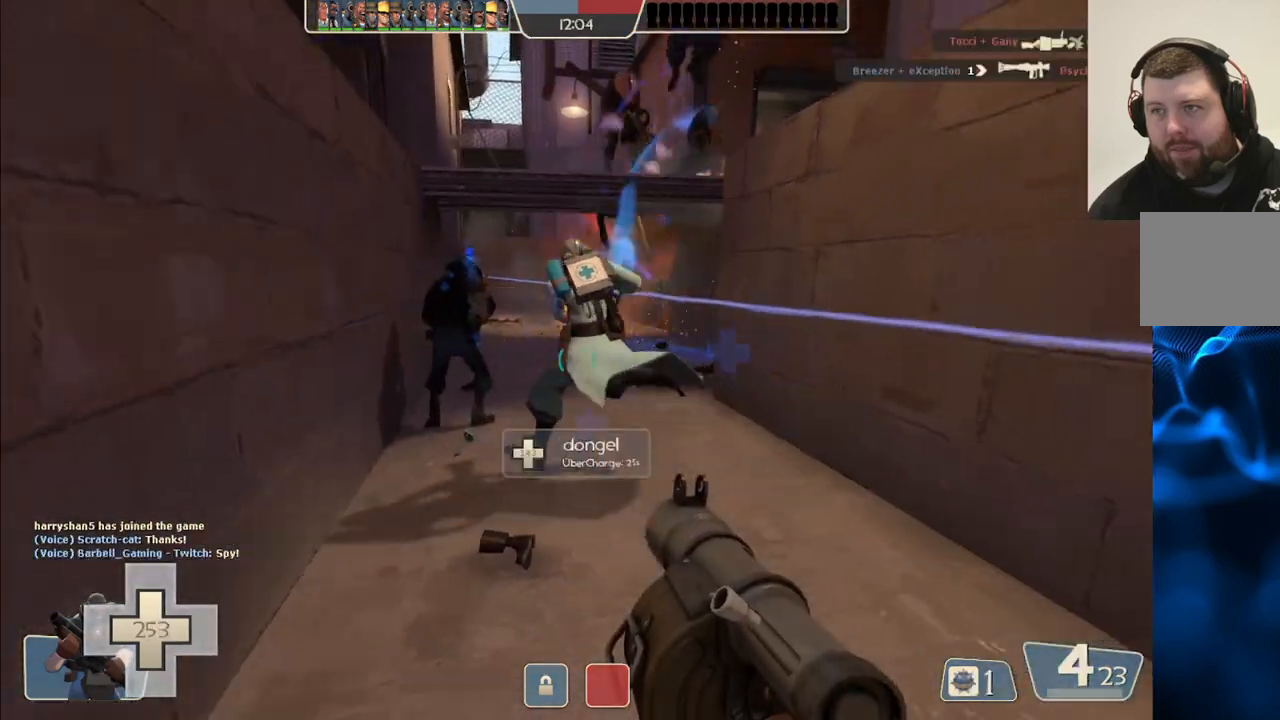
{"dt_ms": 500, "buttons": ["L2"], "left_stick": "up-right", "right_stick": "center", "events": [[17, "L2", "up"], [50, "R2", "down"], [67, "CIRCLE", "down"], [100, "L2", "down"], [150, "CIRCLE", "up"], [150, "R2", "up"], [200, "L2", "up"], [217, "R2", "down"], [233, "CIRCLE", "down"], [283, "L2", "down"], [300, "L1", "down"], [317, "CIRCLE", "up"], [317, "R2", "up"], [317, "left_stick", "down-right"], [367, "R2", "down"], [383, "CIRCLE", "down"], [400, "L1", "up"], [417, "L2", "up"], [467, "CIRCLE", "up"], [483, "R2", "up"], [500, "L2", "down"], [500, "left_stick", "up-right"]]}
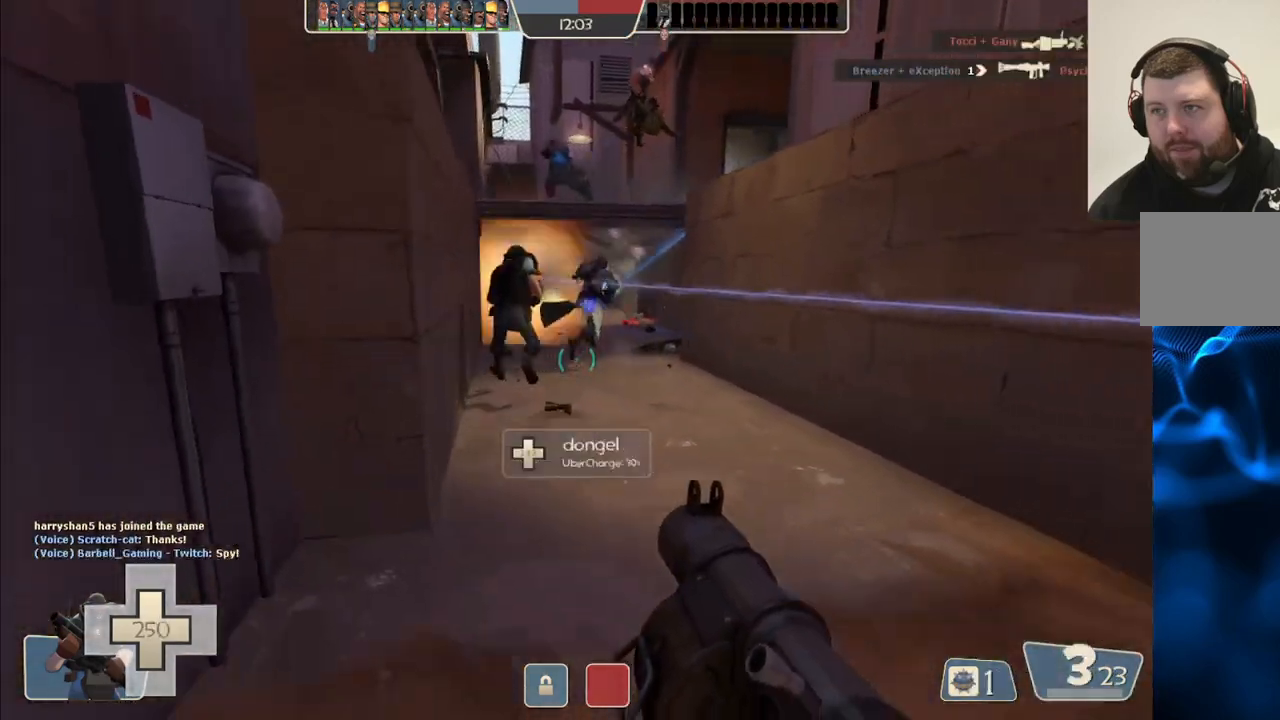
{"dt_ms": 1000, "buttons": ["L2"], "left_stick": "up-left", "right_stick": "center"}
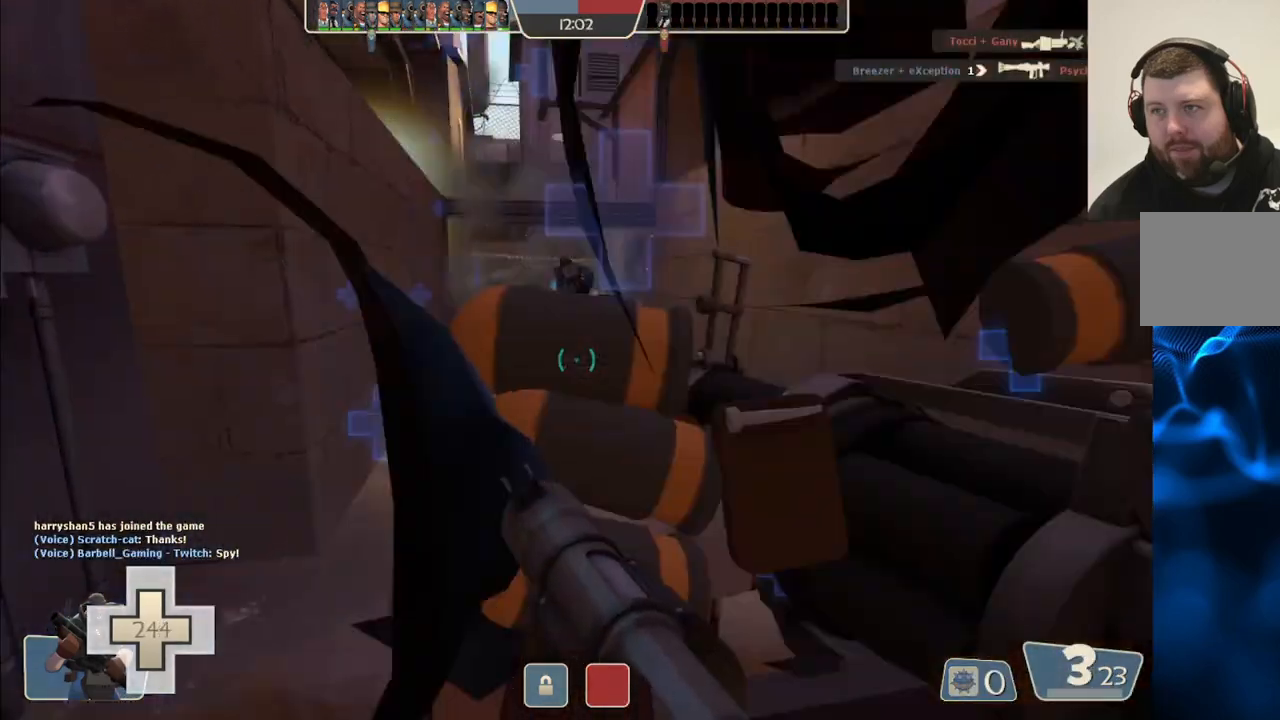
{"dt_ms": 500, "buttons": [], "left_stick": "up", "right_stick": "center", "events": [[33, "left_stick", "up"], [267, "L1", "down"], [383, "L1", "up"], [400, "L2", "up"]]}
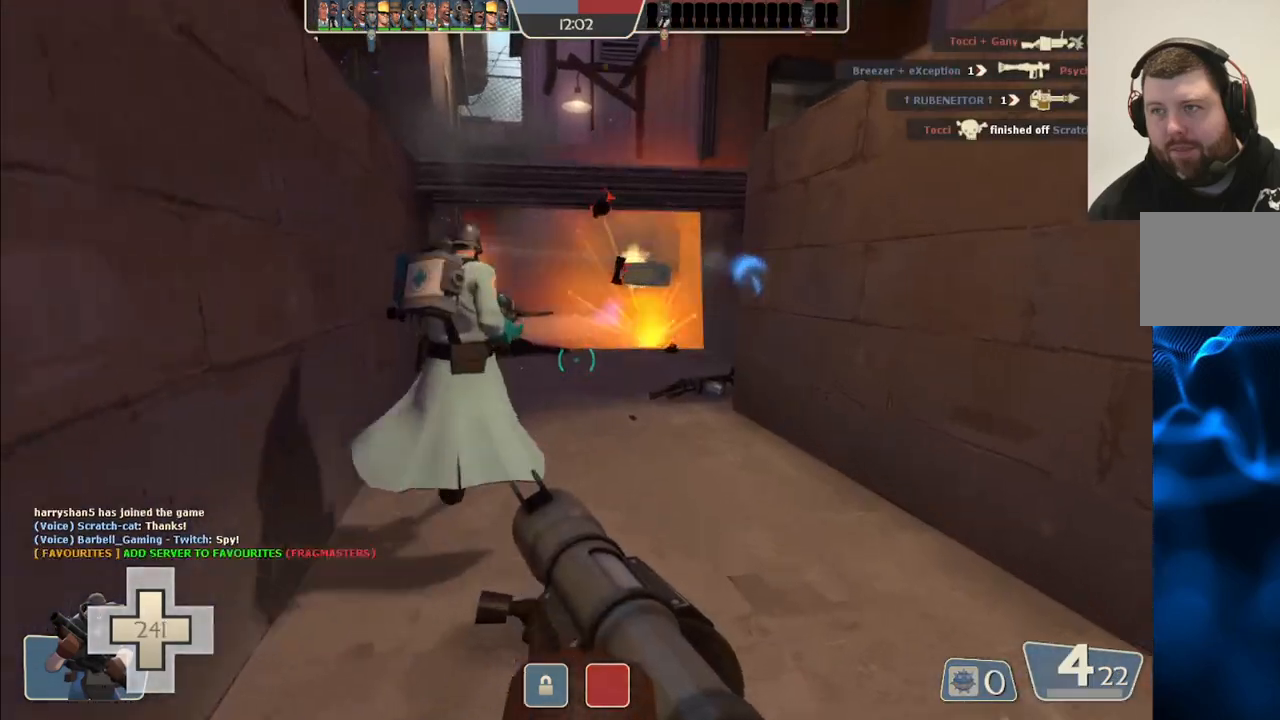
{"dt_ms": 500, "buttons": ["R2"], "left_stick": "up-right", "right_stick": "center", "events": [[167, "right_stick", "right"], [433, "right_stick", "center"], [450, "R2", "down"], [500, "left_stick", "up-right"]]}
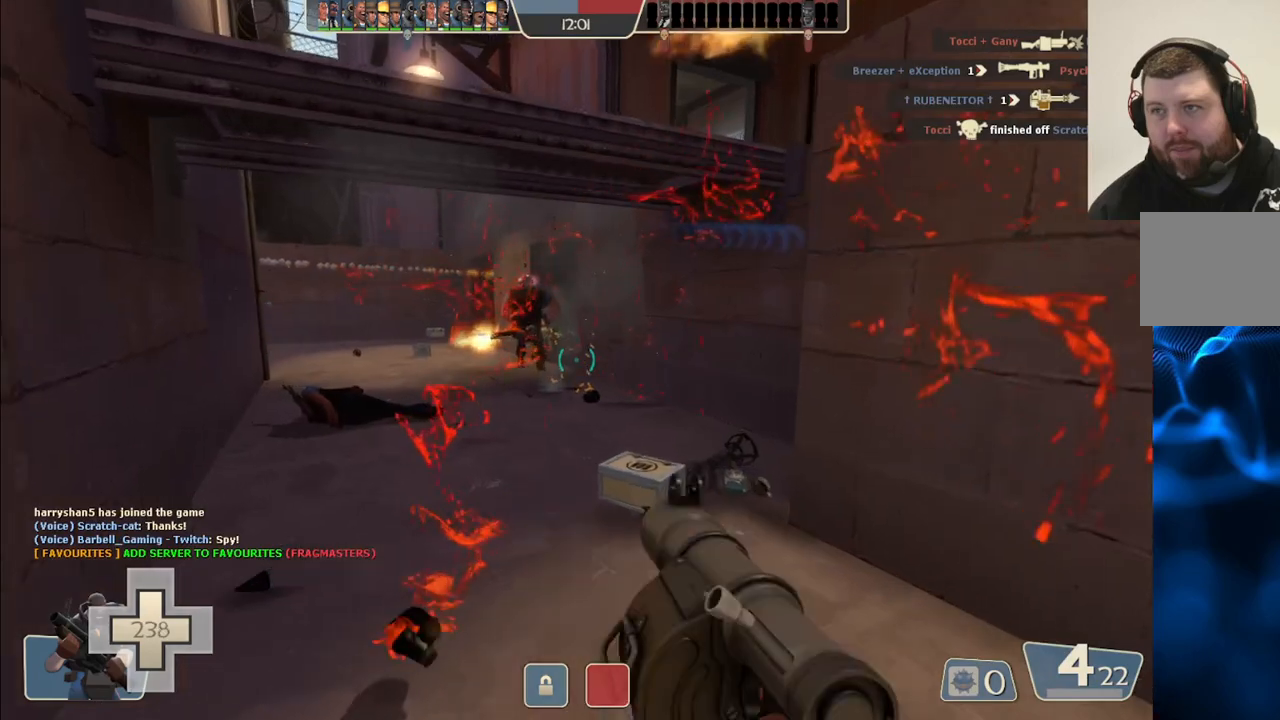
{"dt_ms": 500, "buttons": ["R2"], "left_stick": "up-right", "right_stick": "center", "events": [[100, "R2", "up"], [100, "left_stick", "center"], [150, "left_stick", "left"], [317, "left_stick", "up-left"], [450, "R2", "down"], [500, "left_stick", "up-right"]]}
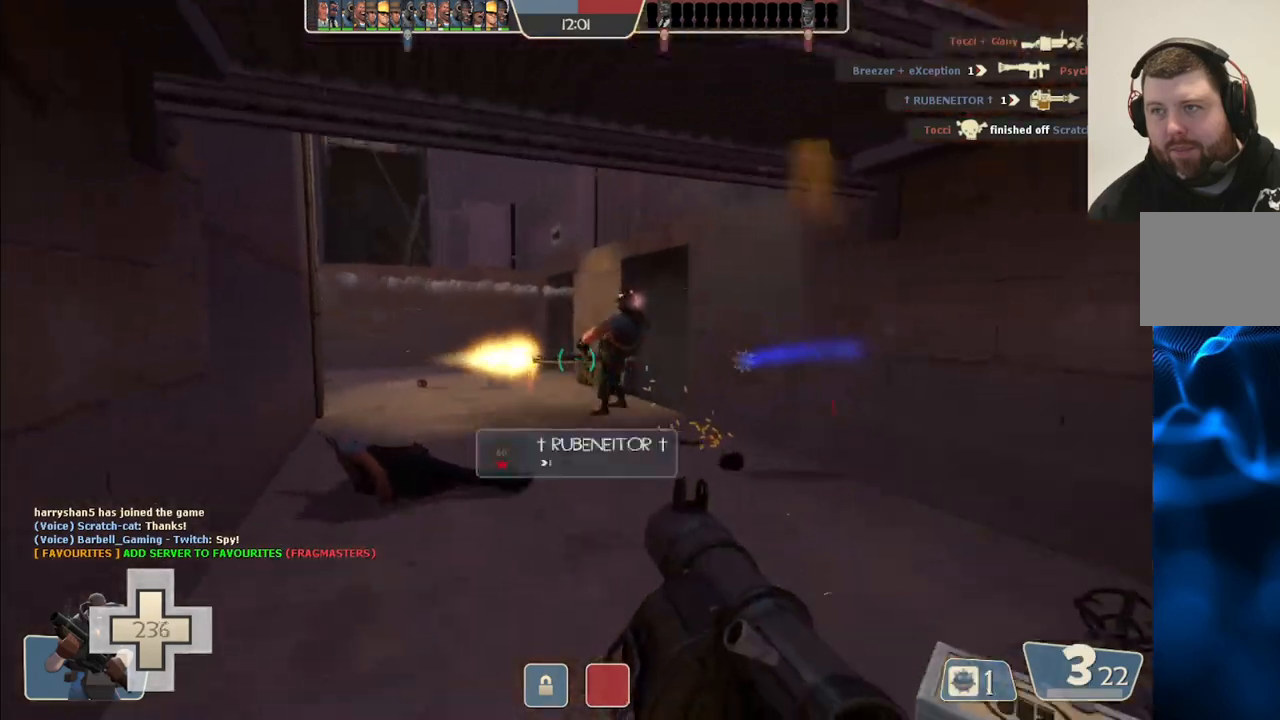
{"dt_ms": 500, "buttons": [], "left_stick": "down", "right_stick": "center", "events": [[33, "left_stick", "down-right"], [50, "R2", "up"], [117, "R2", "down"], [150, "left_stick", "down"], [183, "R2", "up"]]}
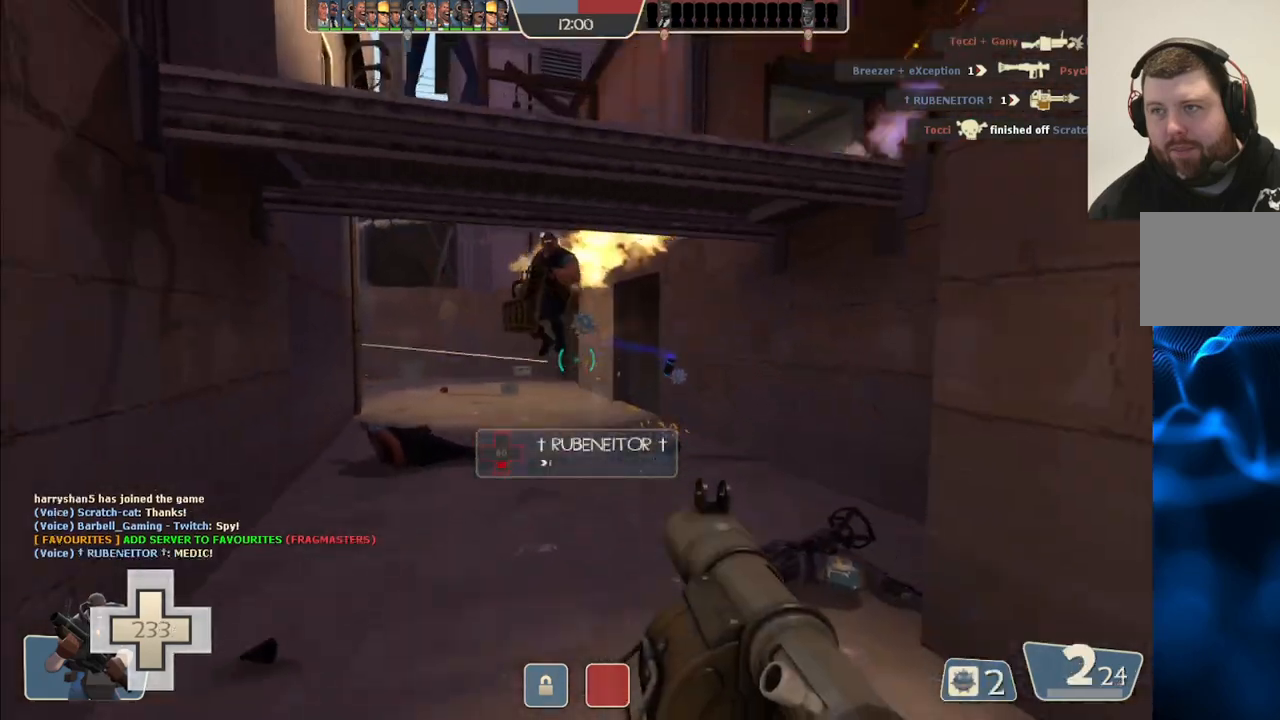
{"dt_ms": 500, "buttons": [], "left_stick": "down", "right_stick": "center", "events": [[50, "SQUARE", "down"], [117, "SQUARE", "up"], [217, "SQUARE", "down"], [283, "SQUARE", "up"], [350, "SQUARE", "down"], [450, "SQUARE", "up"]]}
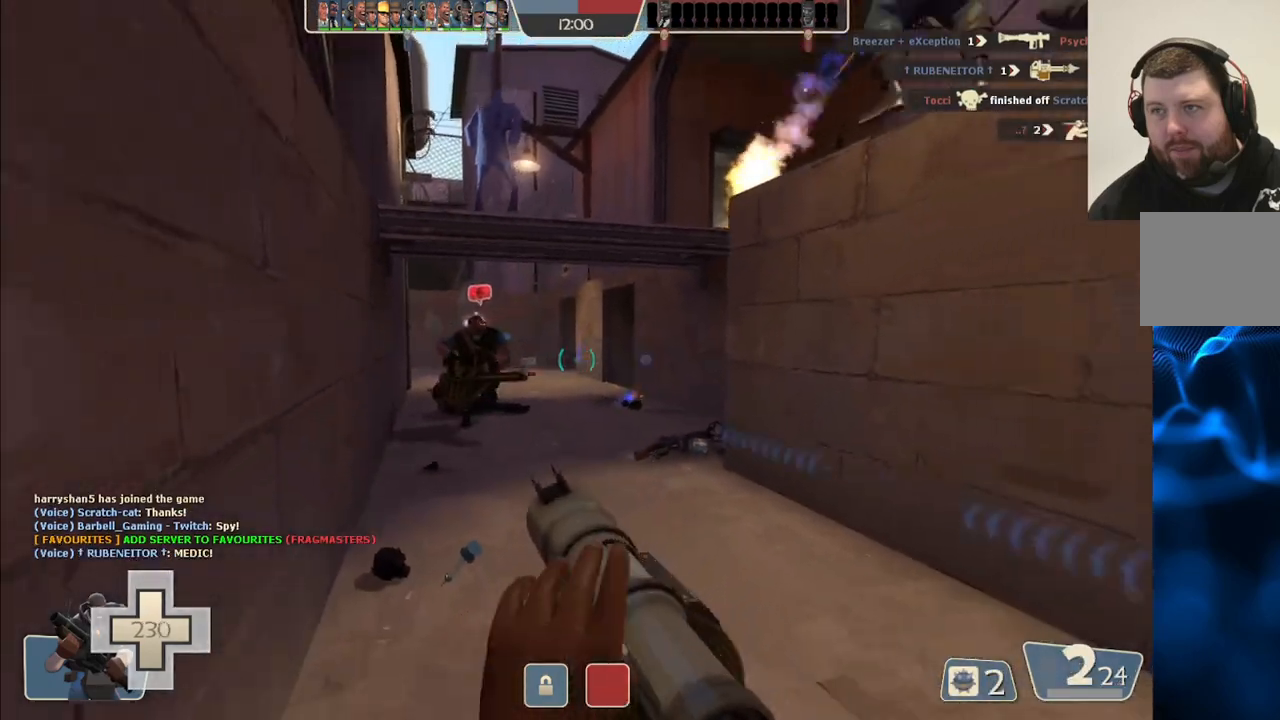
{"dt_ms": 1000, "buttons": [], "left_stick": "up", "right_stick": "center"}
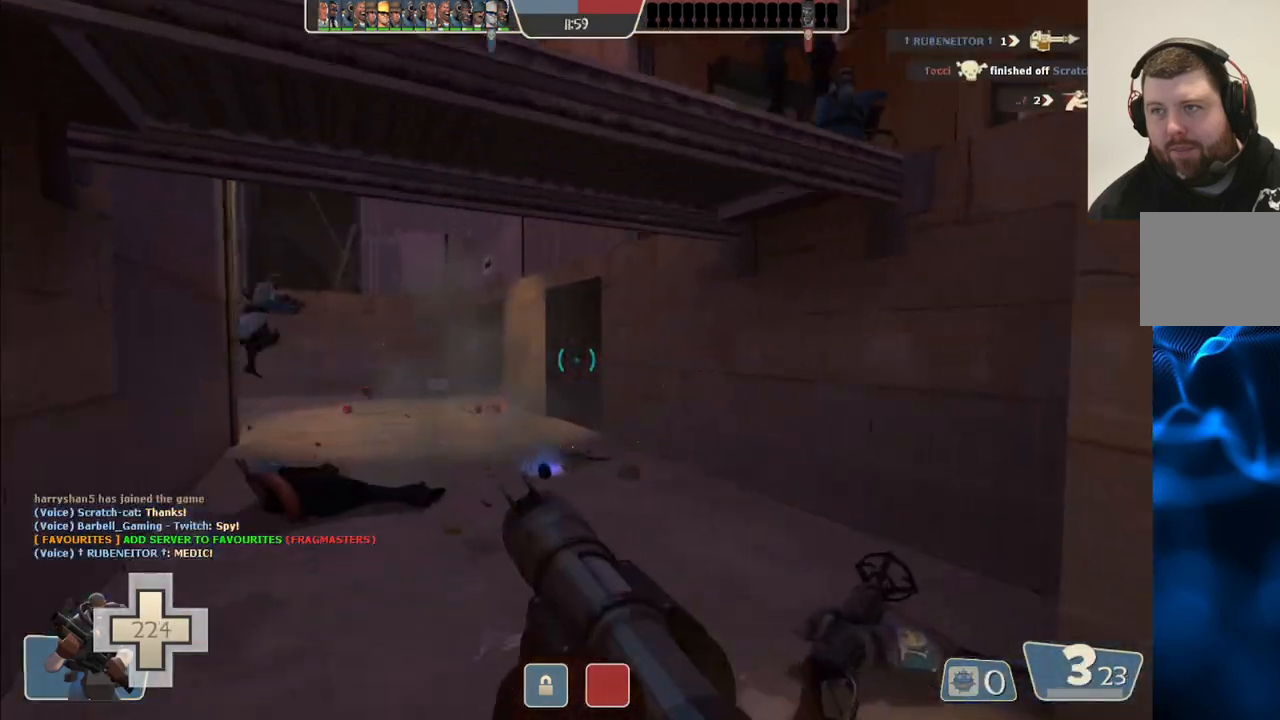
{"dt_ms": 500, "buttons": [], "left_stick": "down-left", "right_stick": "center", "events": [[17, "R2", "down"], [150, "R2", "up"], [150, "left_stick", "right"], [217, "left_stick", "down"], [267, "left_stick", "down-left"], [400, "right_stick", "left"], [483, "right_stick", "center"]]}
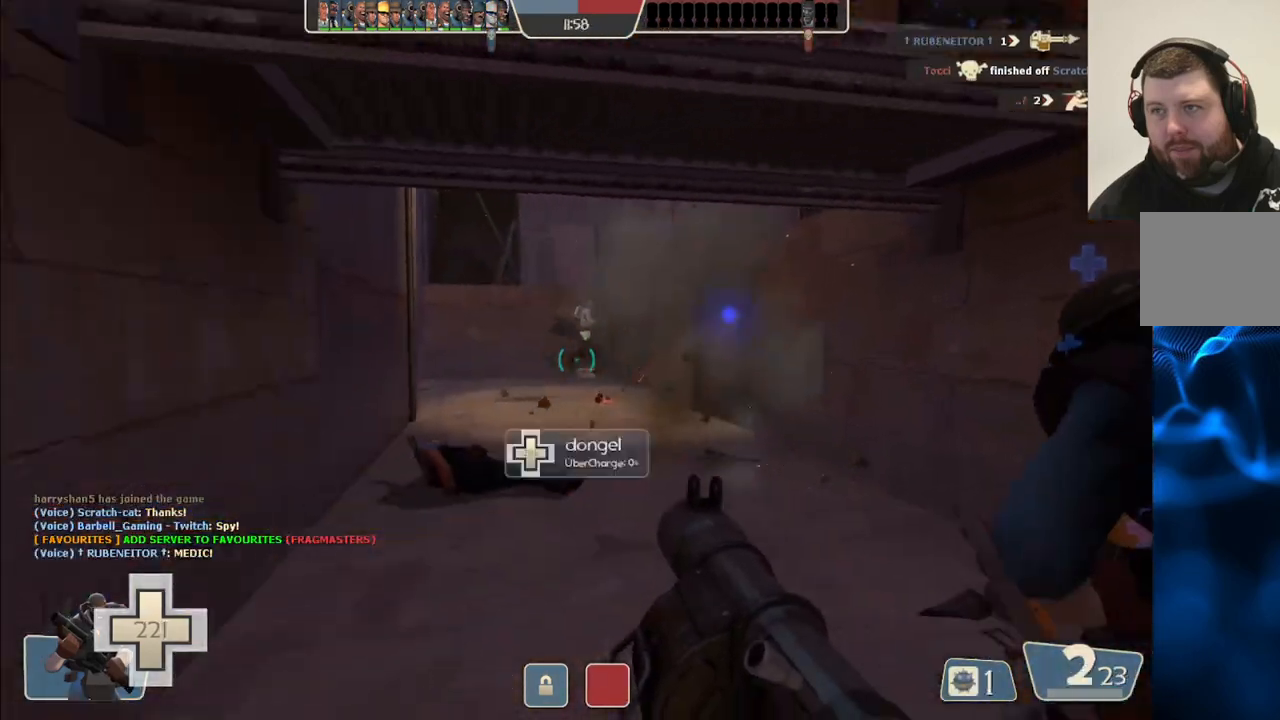
{"dt_ms": 500, "buttons": [], "left_stick": "down-right", "right_stick": "center", "events": [[117, "SQUARE", "down"], [183, "SQUARE", "up"], [250, "SQUARE", "down"], [350, "SQUARE", "up"], [383, "left_stick", "down-right"]]}
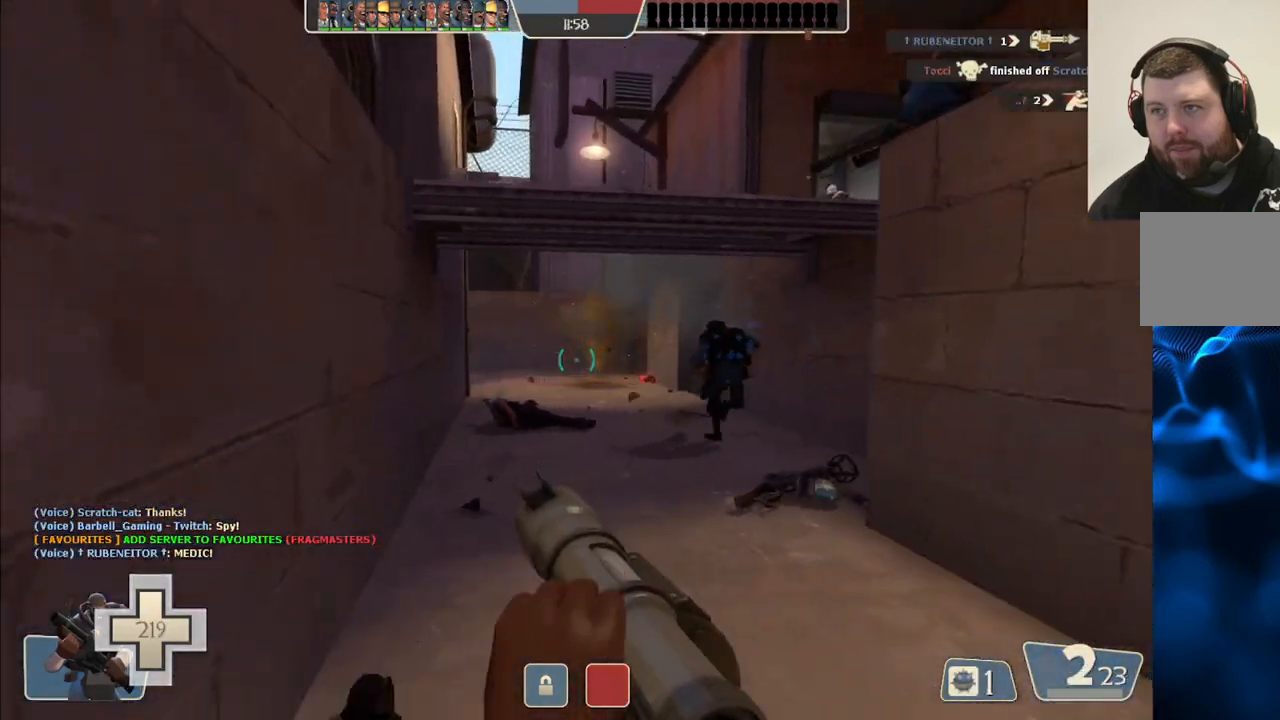
{"dt_ms": 500, "buttons": [], "left_stick": "up", "right_stick": "center", "events": [[50, "L2", "down"], [67, "L1", "down"], [67, "left_stick", "up-right"], [233, "L1", "up"], [250, "L2", "up"], [467, "left_stick", "up"]]}
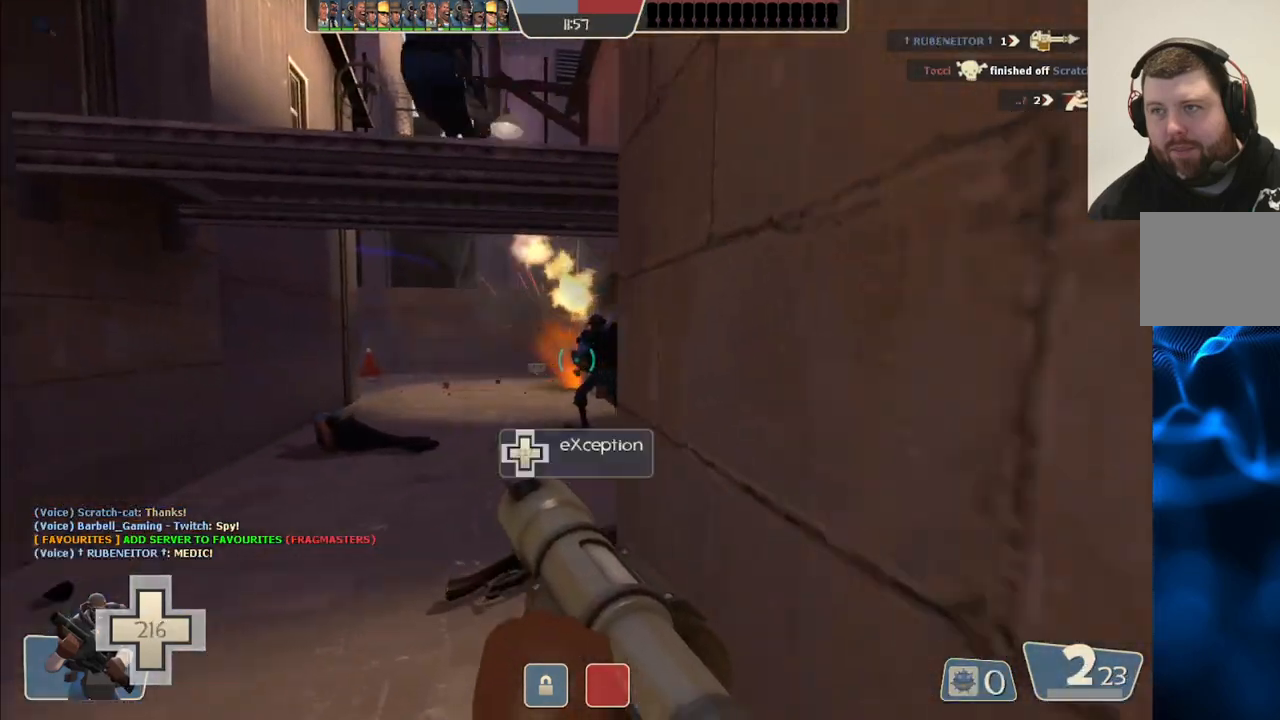
{"dt_ms": 500, "buttons": [], "left_stick": "up-left", "right_stick": "center", "events": [[417, "left_stick", "up-left"]]}